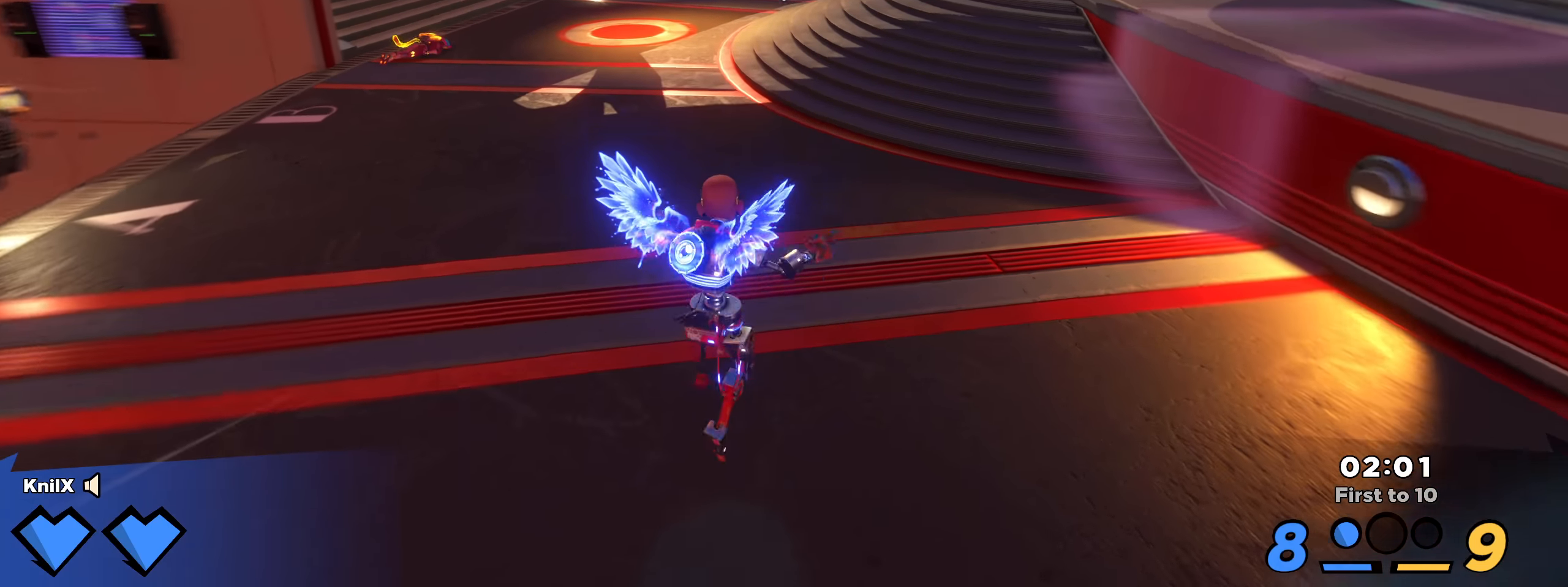
Gameplay with keyboard and mouse; each line is a JSON object with the keys and mouse buttons held at the frame after it. "events" lists presses ("down") and releases ("up") of "a", "alt", "ctrl", "d", "e", "f", "q", "r", "s", "shift", "space", "w", "mouse_left", "mouse_wheel", "mouse_right", "mouse_mb4" and "mouse_mb5" between this image and that frame as [ms after this image, input, new state], when the widget could be followed in between. "mouse_left", "mouse_wheel", "mouse_right", "mouse_mb4", "mouse_mb5" = the "left", "wheel", "right", "mb4", "mb5" buttons of the "mouse" list. No other keys are recorded. "wheel" means that the mouse wheel is clicked or scrolled. Mouse movement is not recorded.
{"keys": ["shift", "w"], "mouse": [], "events": [[217, "space", "down"], [358, "space", "up"], [383, "q", "down"], [400, "shift", "up"], [467, "q", "up"], [483, "shift", "down"]]}
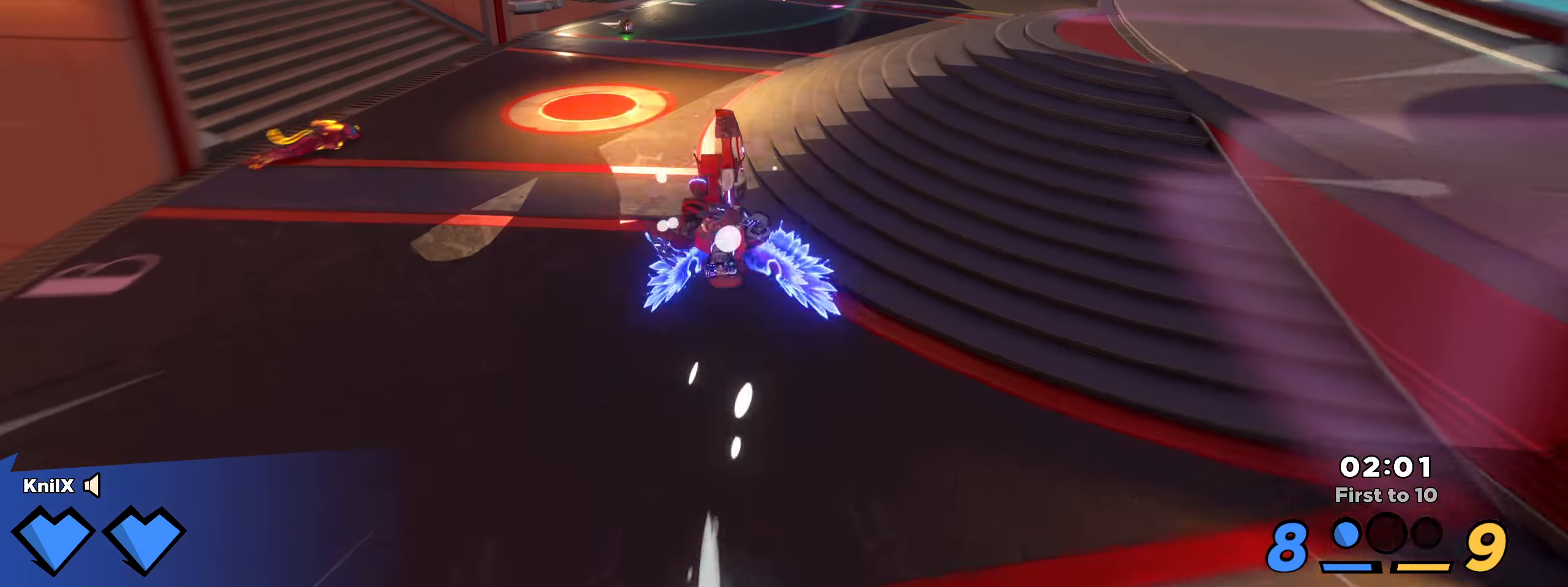
{"keys": ["w"], "mouse": [], "events": [[100, "shift", "up"], [167, "shift", "down"], [267, "shift", "up"], [358, "shift", "down"], [442, "shift", "up"]]}
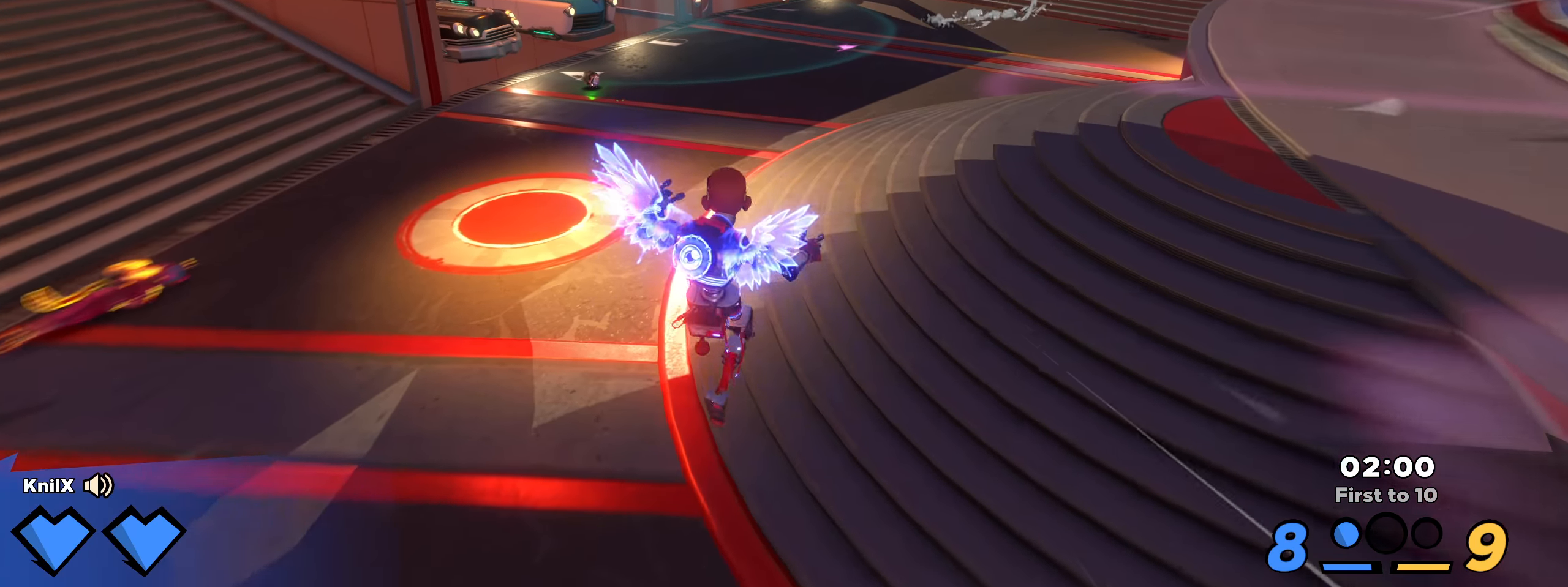
{"keys": ["a", "w"], "mouse": [], "events": [[25, "shift", "down"], [125, "shift", "up"], [192, "shift", "down"], [317, "q", "down"], [417, "q", "up"], [433, "a", "down"], [483, "shift", "up"]]}
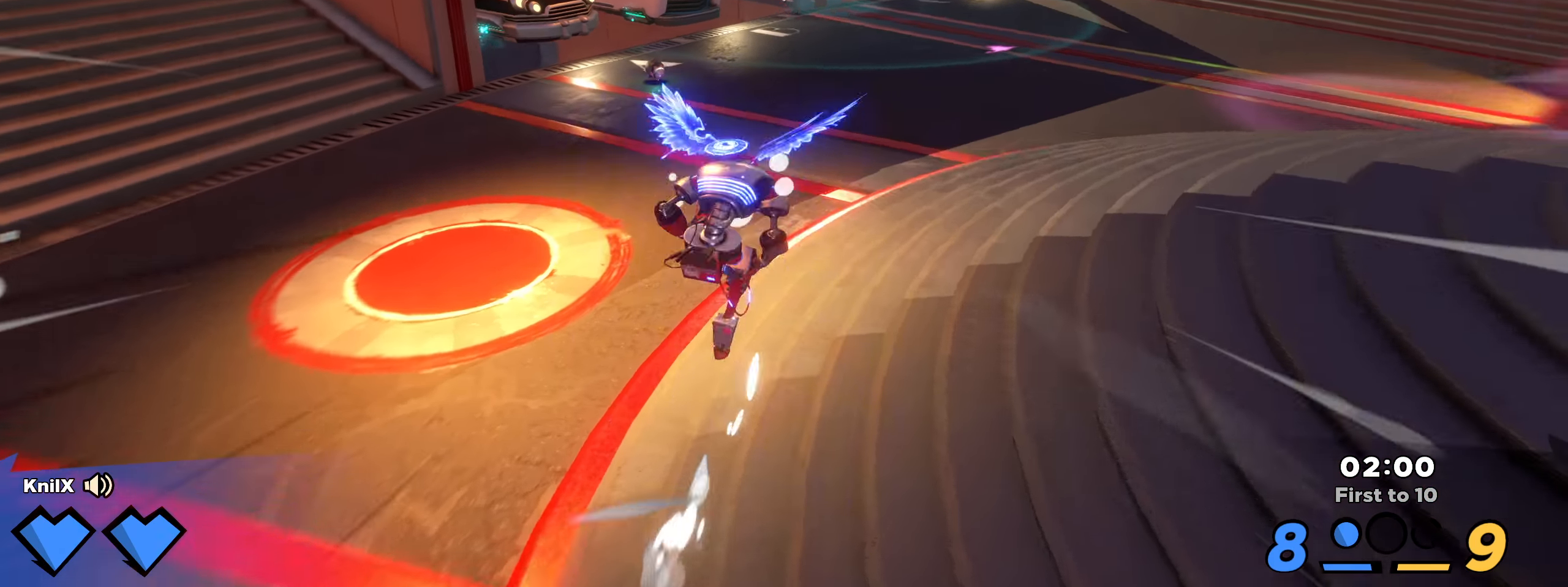
{"keys": ["shift", "w"], "mouse": [], "events": [[58, "a", "up"], [58, "shift", "down"], [167, "shift", "up"], [242, "shift", "down"], [350, "shift", "up"], [417, "shift", "down"]]}
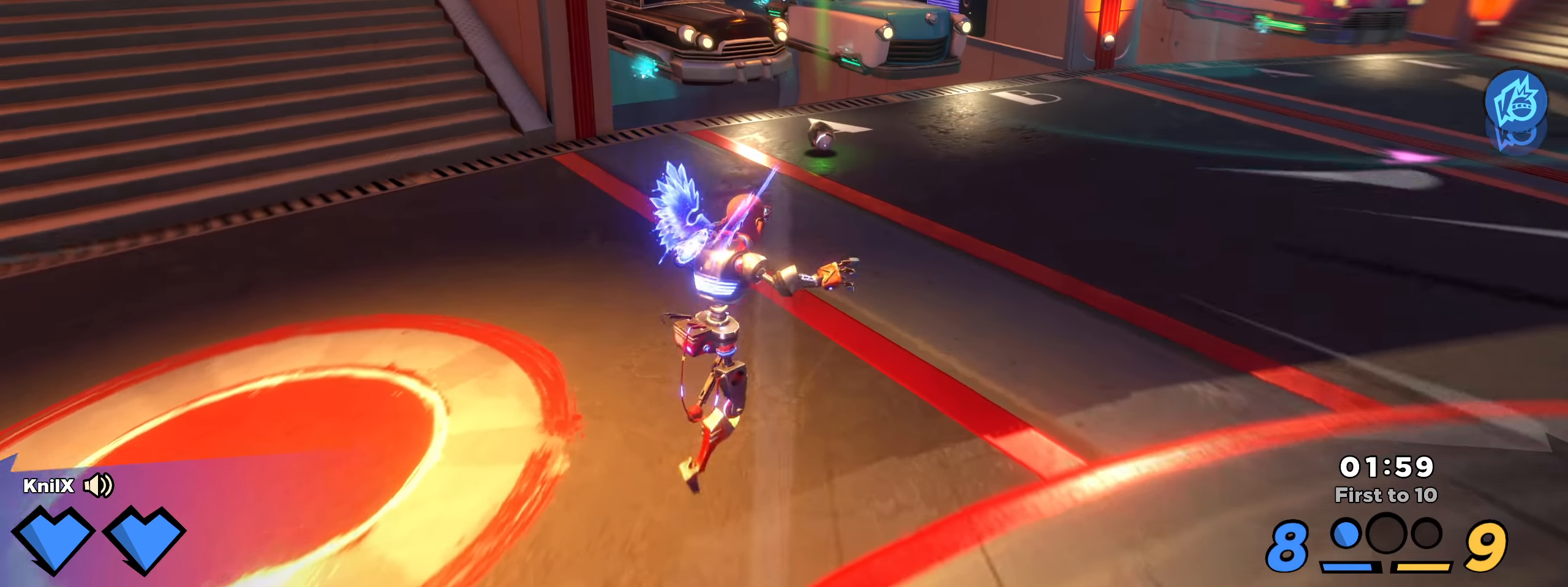
{"keys": ["shift", "w"], "mouse": [], "events": [[8, "shift", "up"], [92, "shift", "down"], [183, "shift", "up"], [267, "shift", "down"], [350, "shift", "up"], [442, "shift", "down"]]}
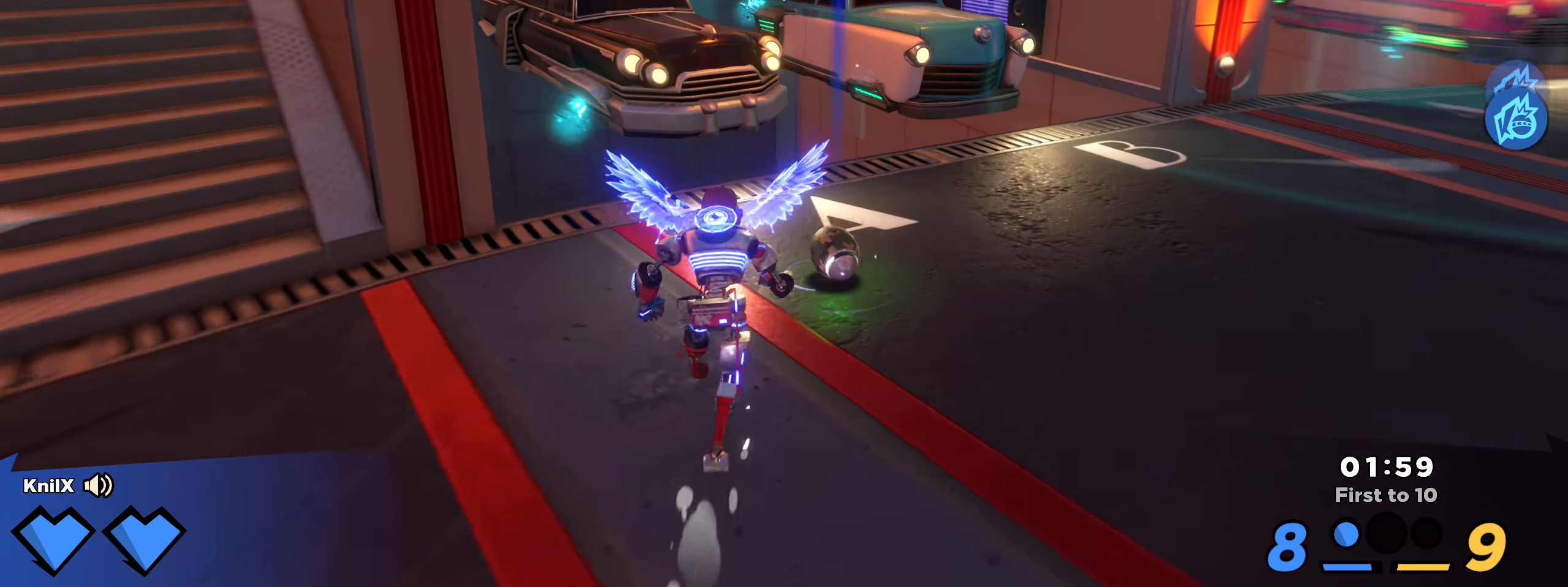
{"keys": ["w"], "mouse": ["left"], "events": [[200, "mouse_left", "down"], [217, "shift", "up"]]}
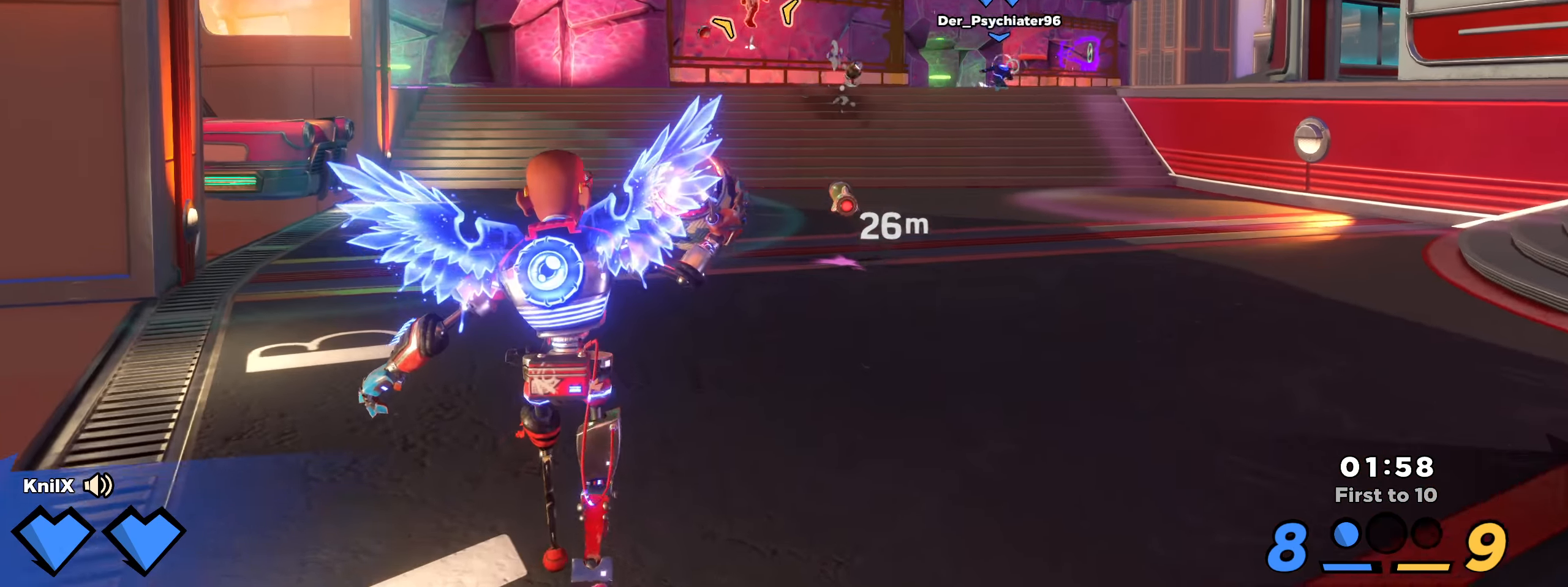
{"keys": ["w"], "mouse": ["left"], "events": []}
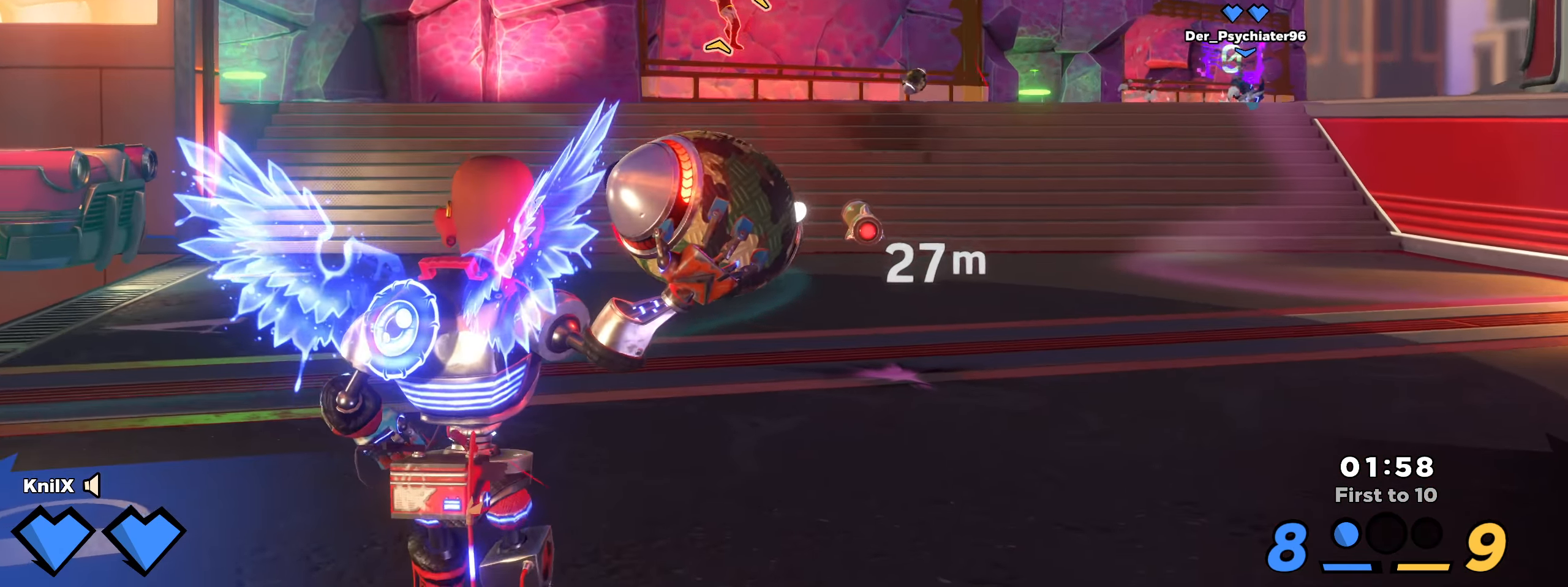
{"keys": ["space", "w"], "mouse": ["left"], "events": [[483, "space", "down"]]}
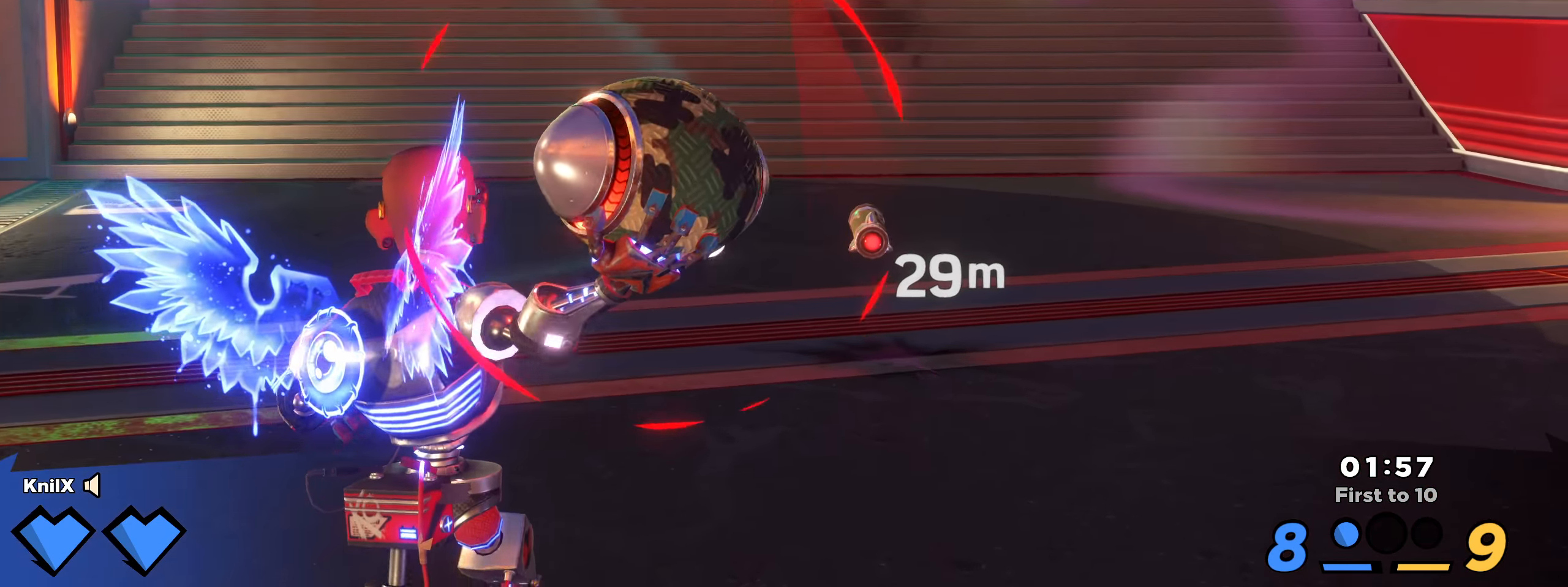
{"keys": ["w"], "mouse": ["left"], "events": [[142, "space", "up"], [300, "q", "down"], [475, "q", "up"]]}
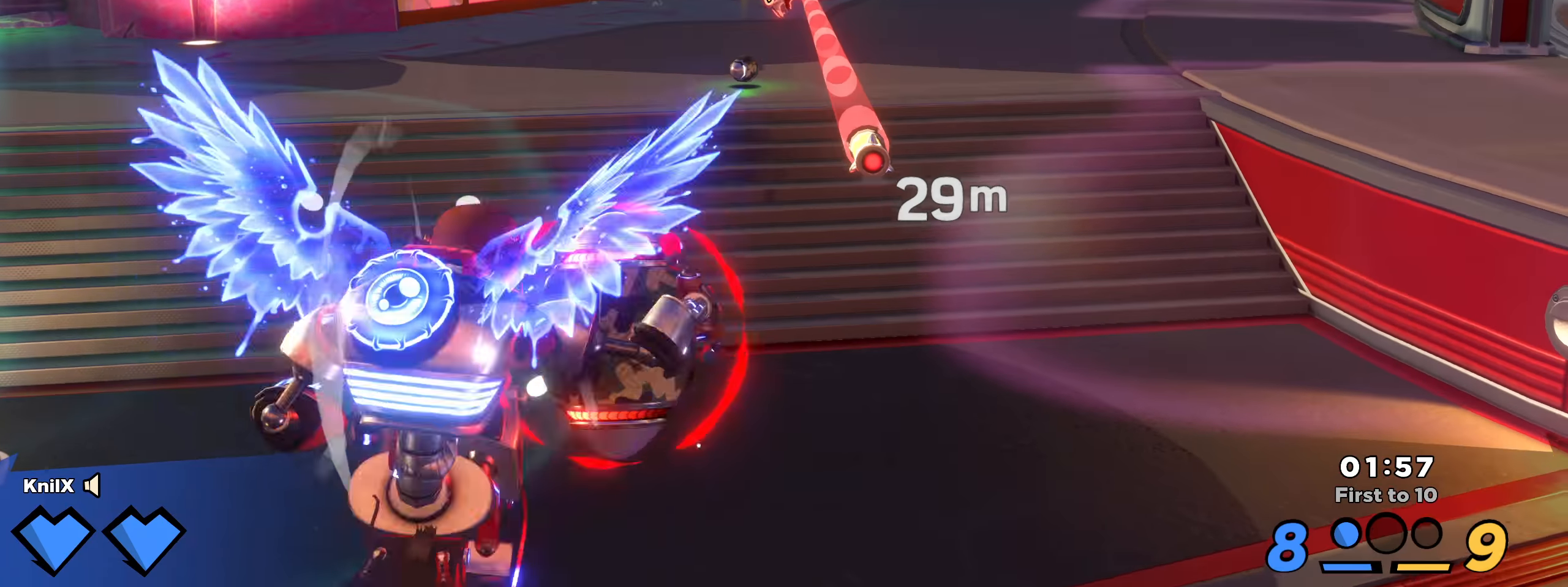
{"keys": ["w"], "mouse": [], "events": [[317, "mouse_left", "up"]]}
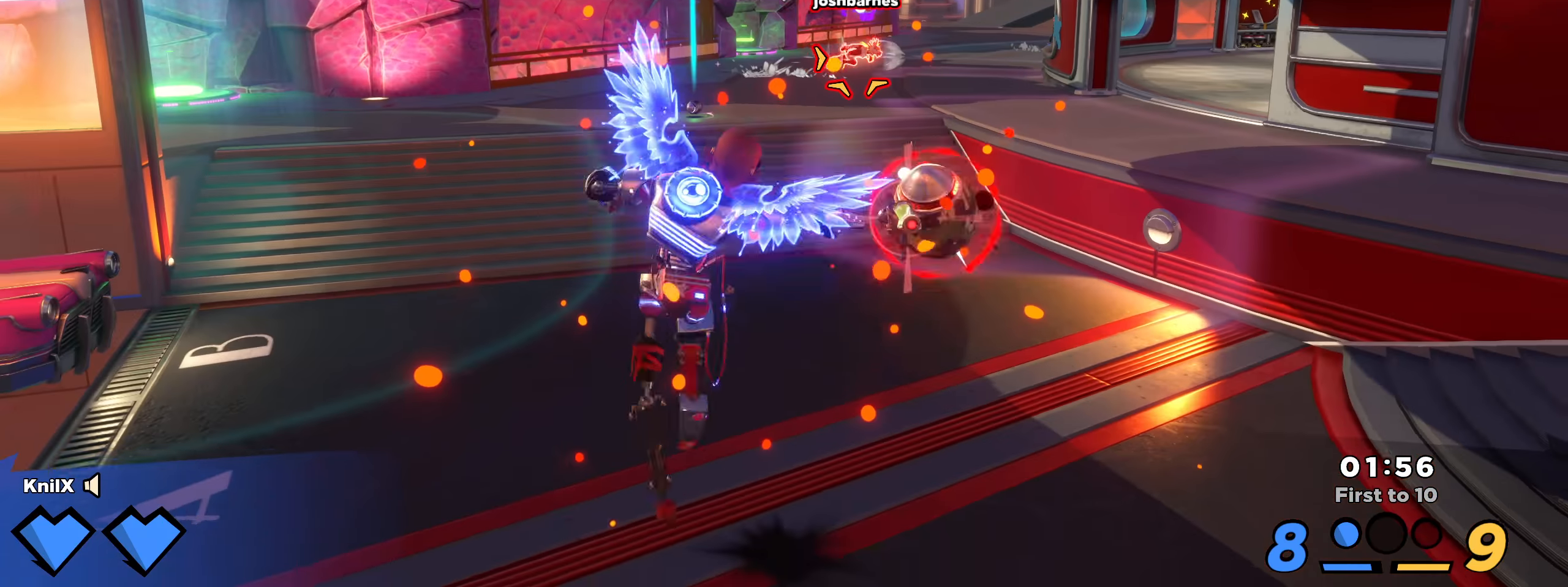
{"keys": ["shift", "w"], "mouse": [], "events": [[334, "shift", "down"]]}
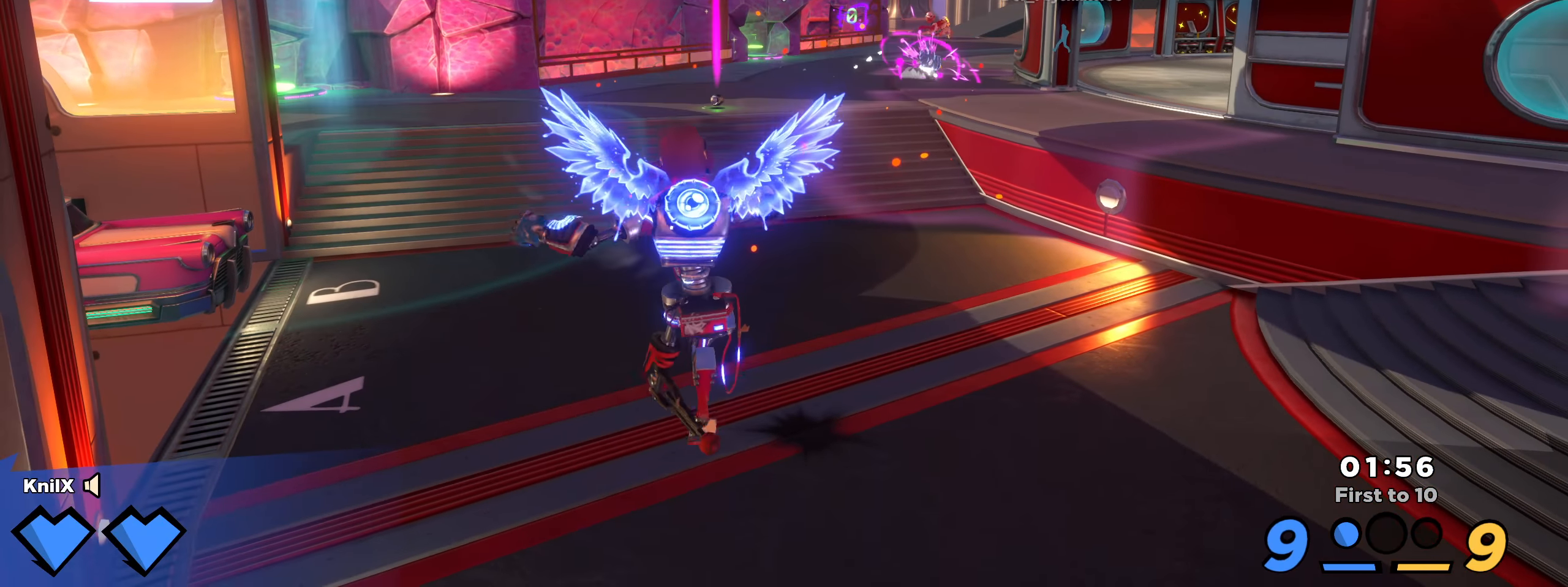
{"keys": ["shift", "w"], "mouse": [], "events": [[167, "shift", "up"], [250, "shift", "down"], [359, "shift", "up"], [417, "shift", "down"]]}
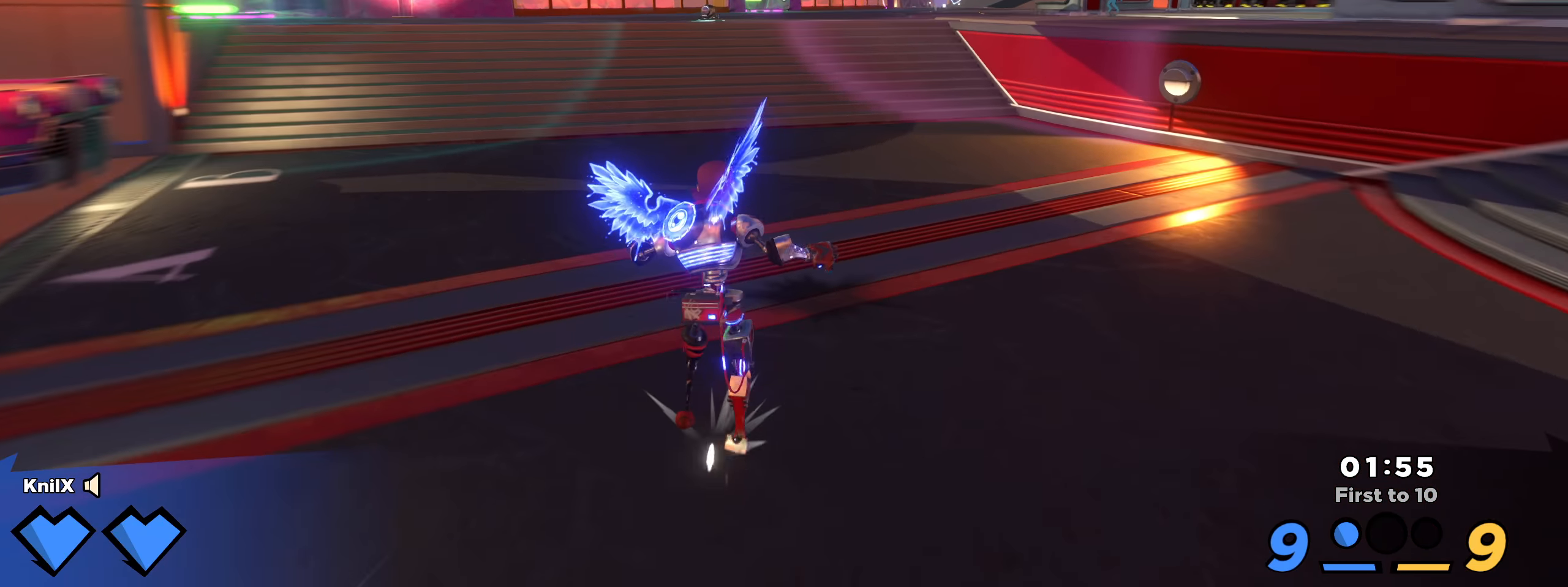
{"keys": ["shift", "w"], "mouse": [], "events": [[9, "shift", "up"], [84, "shift", "down"], [192, "shift", "up"], [250, "shift", "down"], [367, "shift", "up"], [434, "shift", "down"]]}
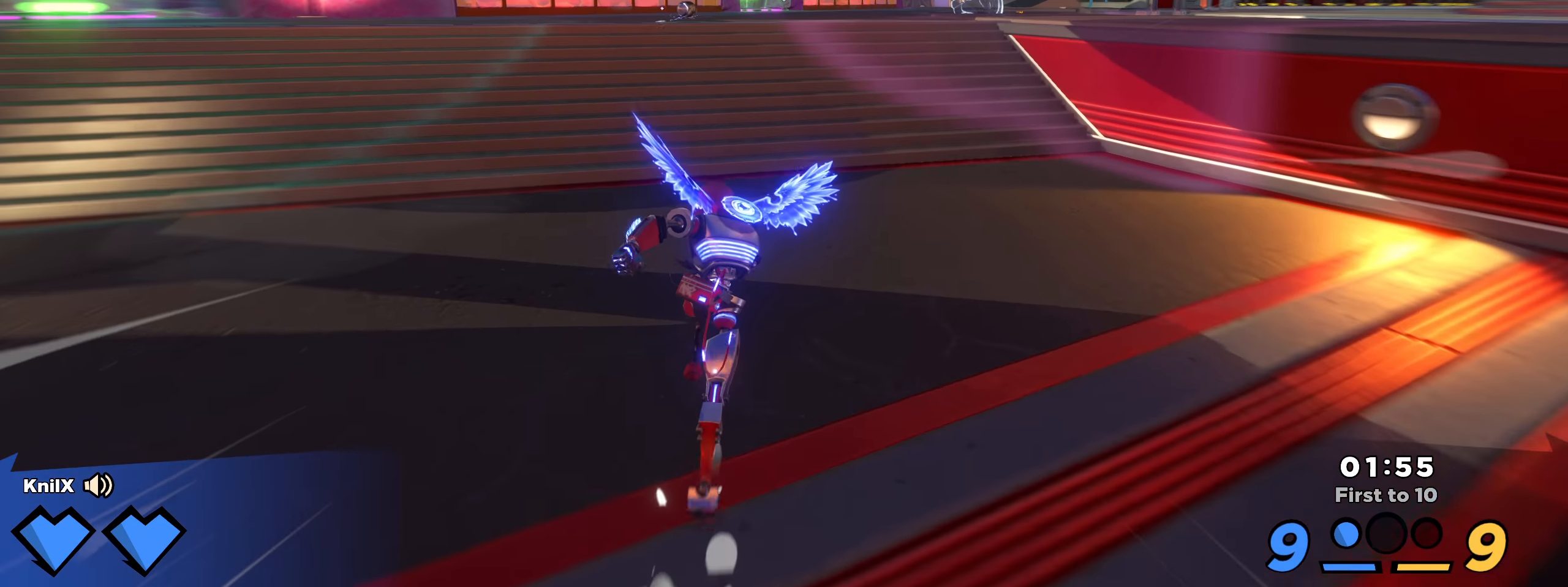
{"keys": ["shift", "w"], "mouse": [], "events": [[17, "shift", "up"], [92, "shift", "down"], [175, "shift", "up"], [234, "shift", "down"], [367, "shift", "up"], [417, "shift", "down"]]}
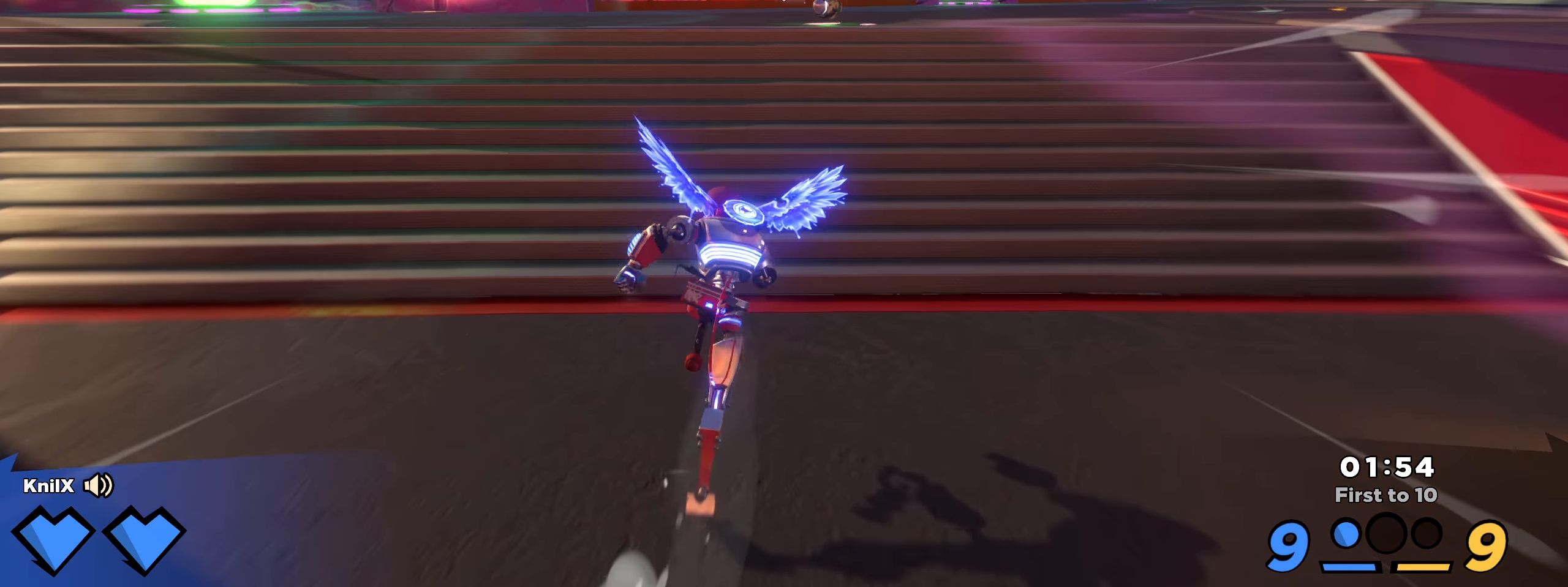
{"keys": ["w"], "mouse": ["left"], "events": [[25, "shift", "up"], [59, "q", "down"], [75, "shift", "down"], [184, "q", "up"], [234, "shift", "up"], [342, "shift", "down"], [442, "mouse_left", "down"], [450, "shift", "up"]]}
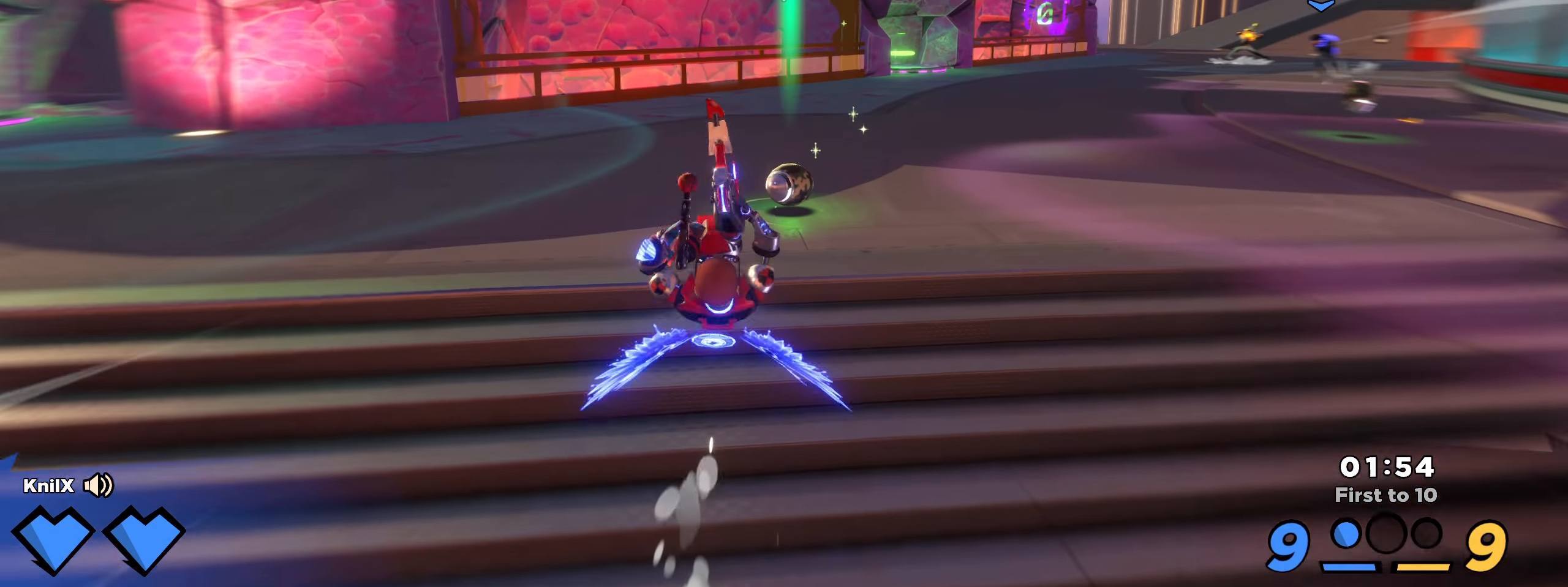
{"keys": ["shift", "w"], "mouse": [], "events": [[9, "mouse_left", "up"], [17, "shift", "down"], [100, "shift", "up"], [192, "shift", "down"]]}
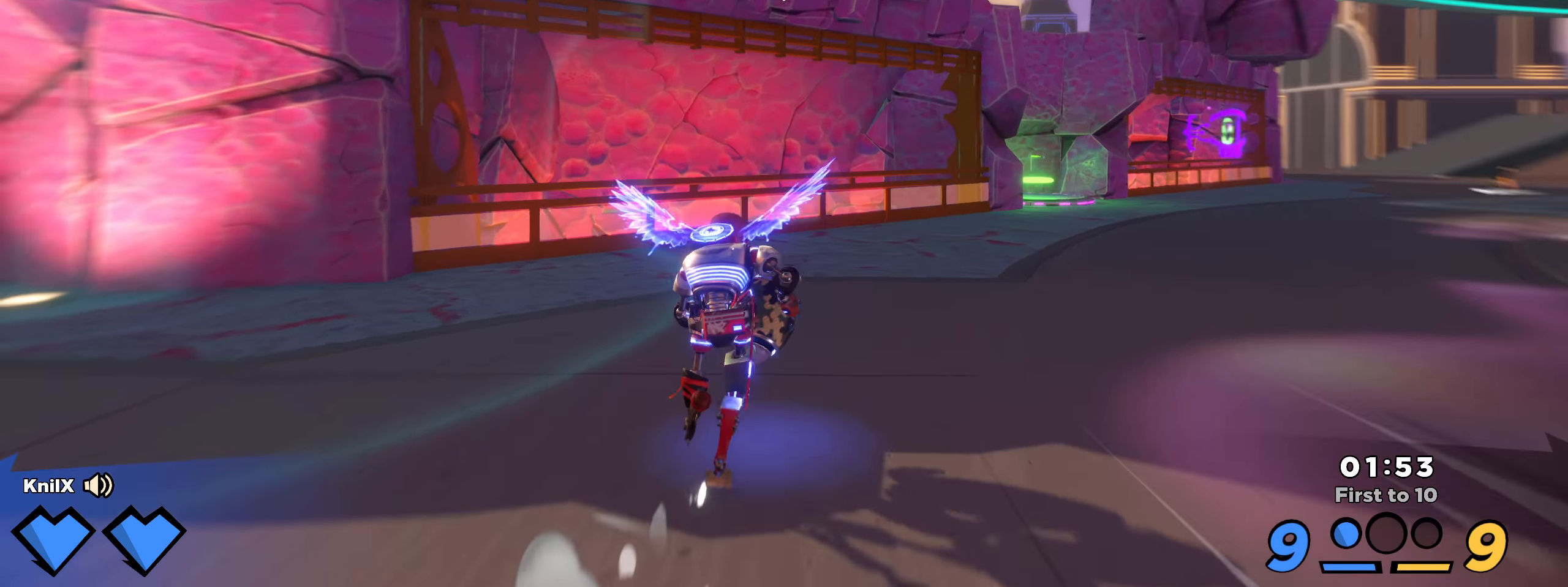
{"keys": ["q", "shift", "w"], "mouse": [], "events": [[25, "d", "down"], [84, "d", "up"], [275, "space", "down"], [409, "q", "down"], [450, "space", "up"]]}
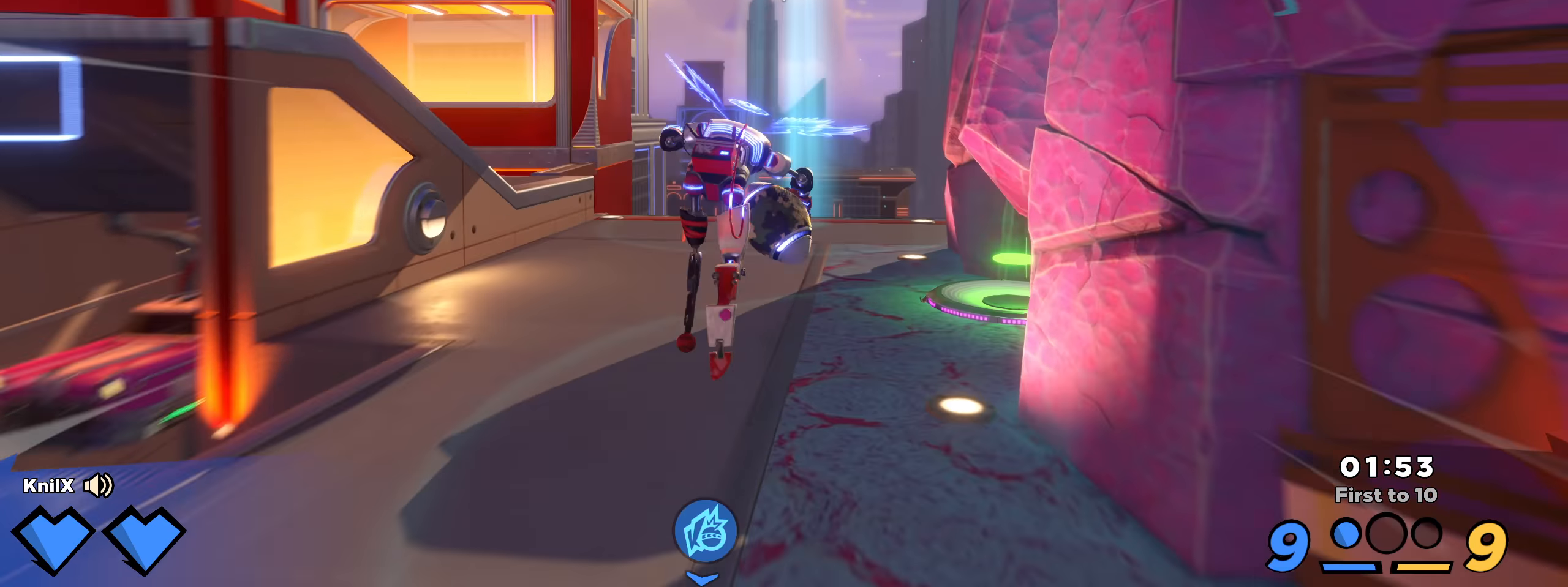
{"keys": ["w"], "mouse": [], "events": [[9, "q", "up"], [134, "shift", "up"], [225, "shift", "down"], [334, "shift", "up"], [409, "shift", "down"], [492, "shift", "up"]]}
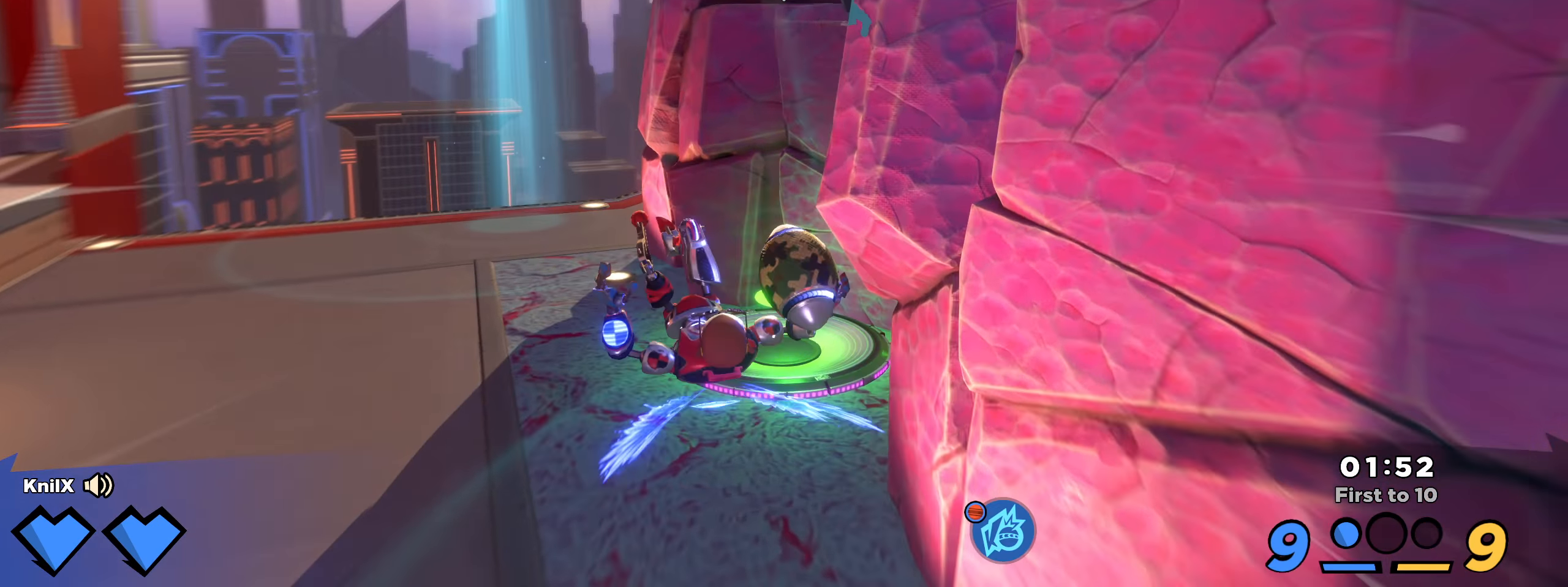
{"keys": ["shift", "w"], "mouse": [], "events": [[84, "shift", "down"], [167, "shift", "up"], [250, "shift", "down"]]}
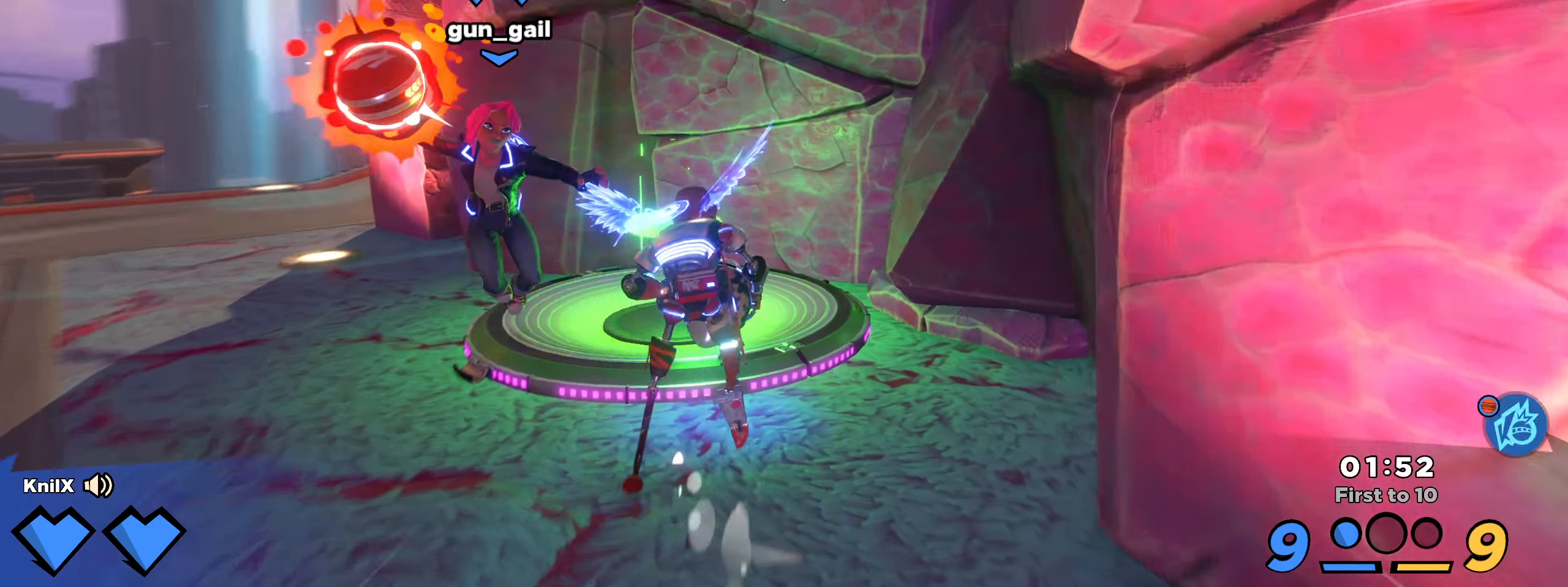
{"keys": ["d", "shift", "w"], "mouse": [], "events": [[241, "d", "down"]]}
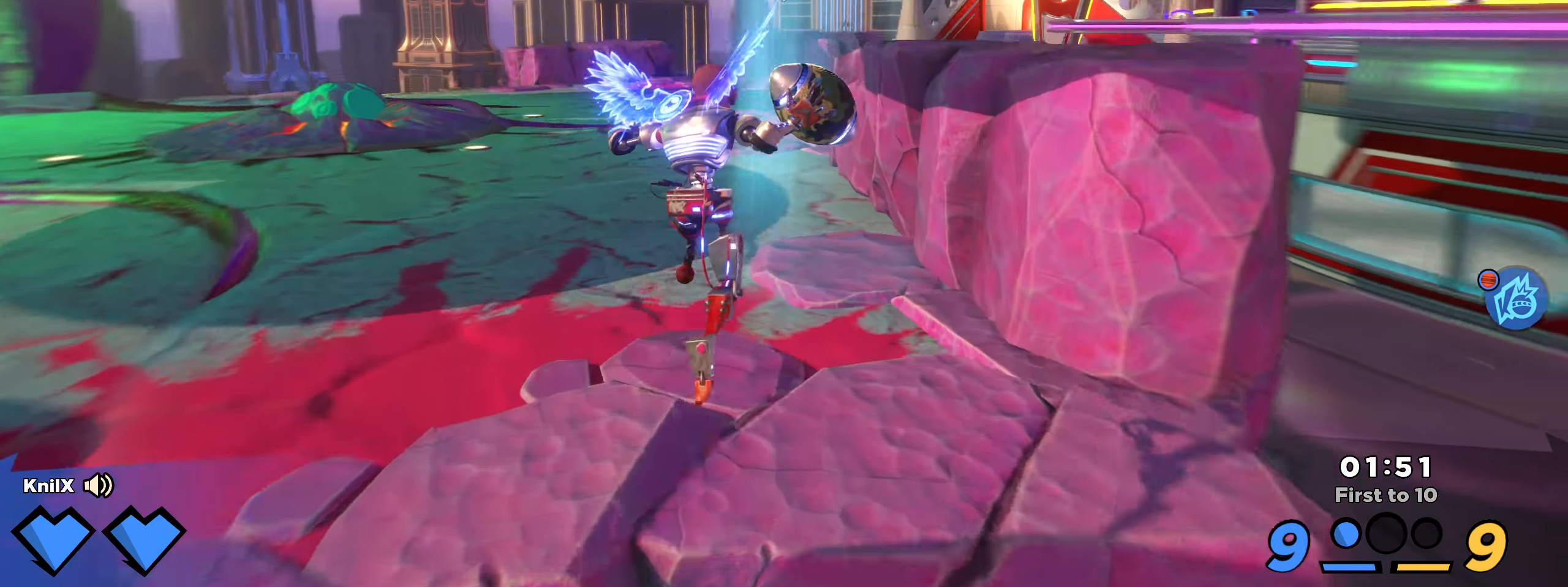
{"keys": ["shift", "w"], "mouse": [], "events": [[166, "q", "down"], [350, "q", "up"], [466, "d", "up"]]}
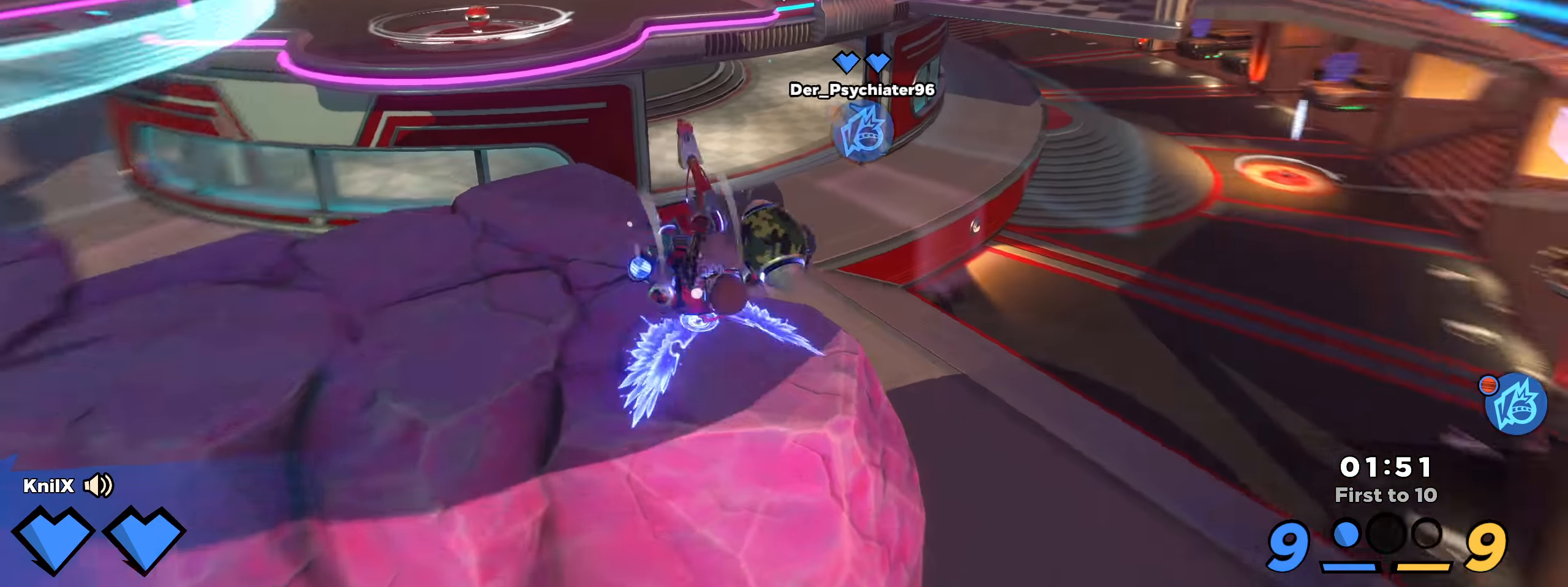
{"keys": ["s", "shift", "space", "w"], "mouse": [], "events": [[266, "s", "down"], [500, "space", "down"]]}
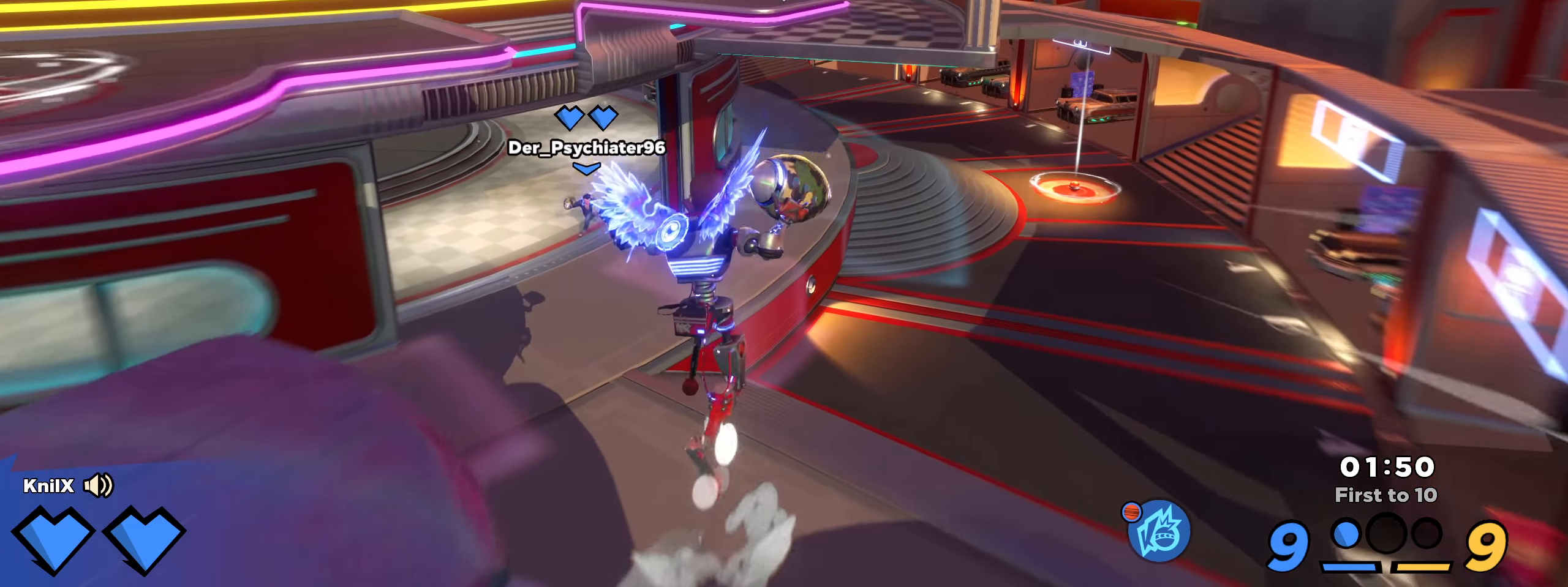
{"keys": ["a", "shift", "w"], "mouse": [], "events": [[150, "space", "up"], [250, "s", "up"], [275, "a", "down"]]}
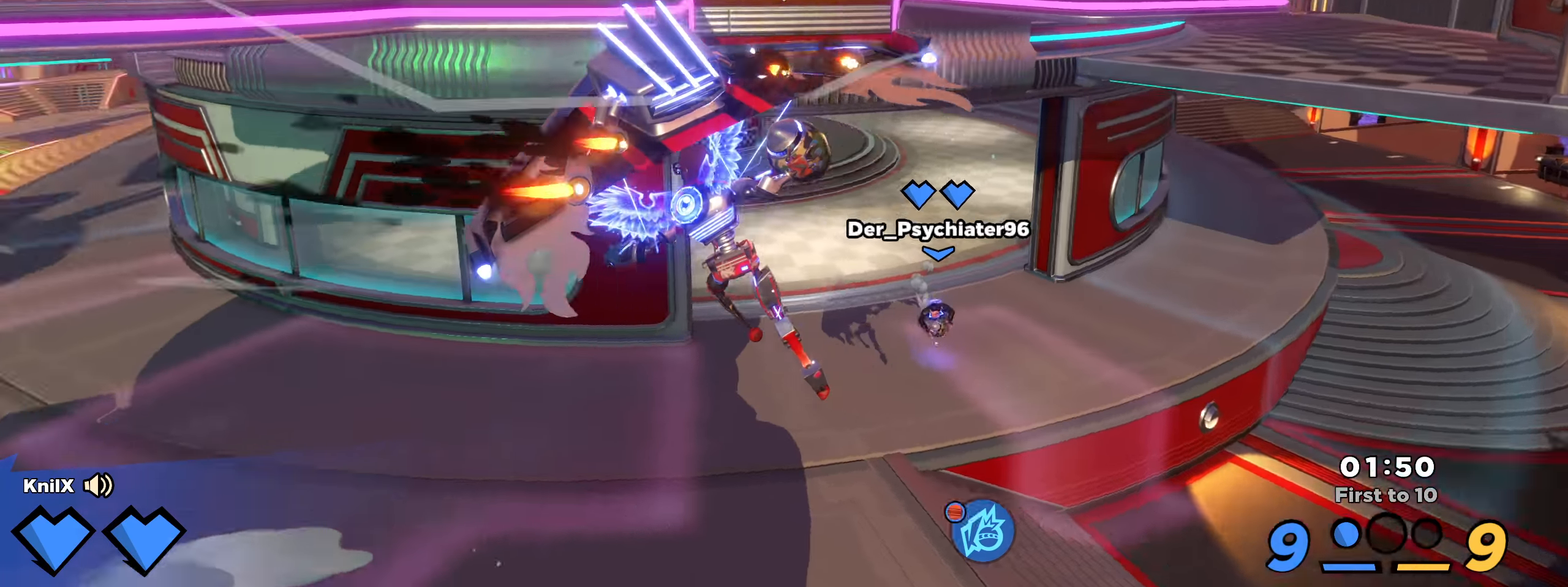
{"keys": ["d", "w"], "mouse": ["left"], "events": [[75, "a", "up"], [100, "q", "down"], [133, "d", "down"], [225, "q", "up"], [325, "mouse_left", "down"], [333, "shift", "up"]]}